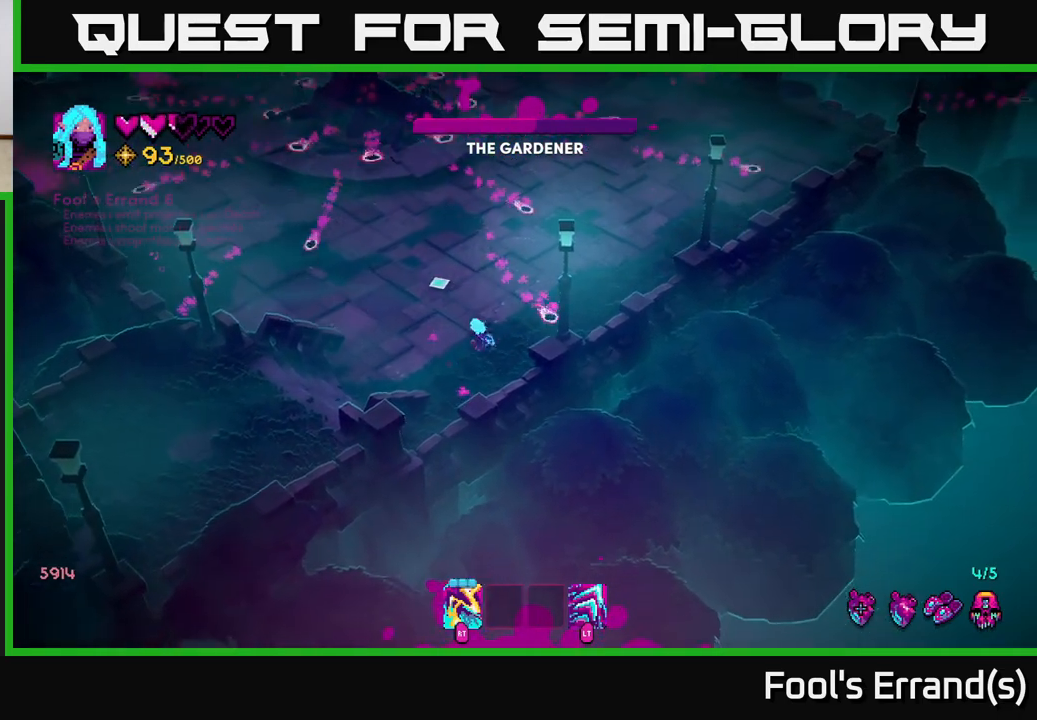
Gameplay with a controller (Xbox layout); each line is a JSON object with the inputs held at the frame after it. "events" lists button and stick changes between this image and that frame as [ms after this image, input, new state], when the widget could be followed in between. Not read: L3 R3.
{"buttons": [], "left_stick": "down-left", "right_stick": "up-left", "events": [[33, "left_stick", "up-right"], [367, "left_stick", "up-left"], [450, "left_stick", "down-left"]]}
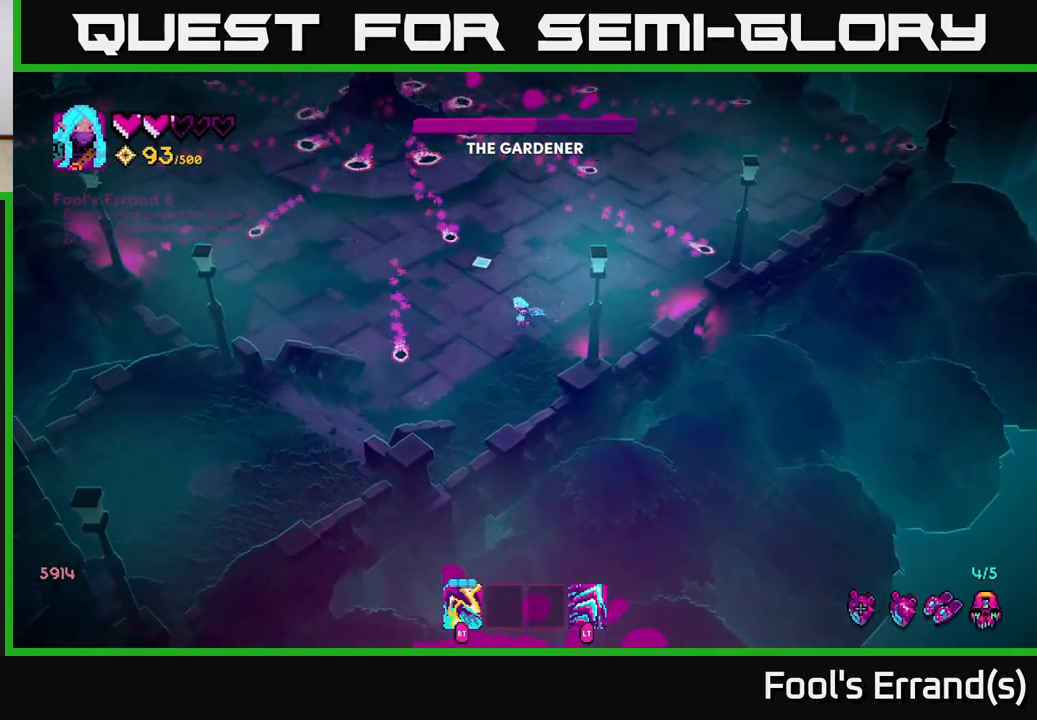
{"buttons": [], "left_stick": "left", "right_stick": "up-left", "events": [[183, "left_stick", "down-right"], [317, "left_stick", "down-left"], [467, "left_stick", "left"]]}
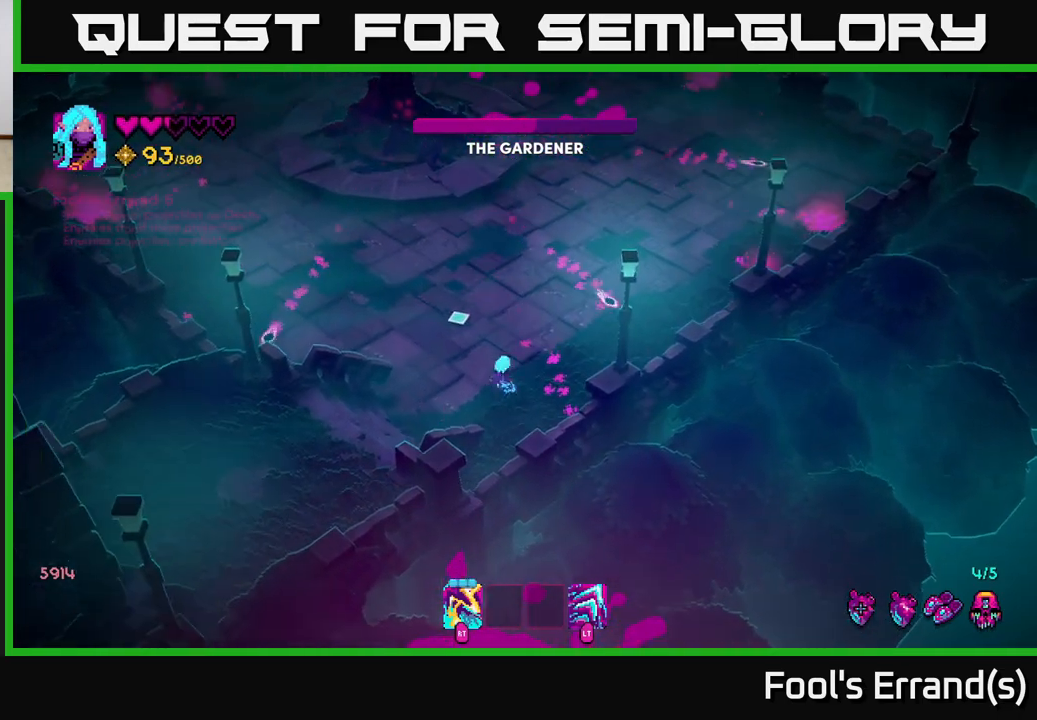
{"buttons": [], "left_stick": "up", "right_stick": "up", "events": [[17, "left_stick", "up-left"], [67, "left_stick", "up"], [183, "right_stick", "up"], [317, "L2", "down"], [433, "L2", "up"]]}
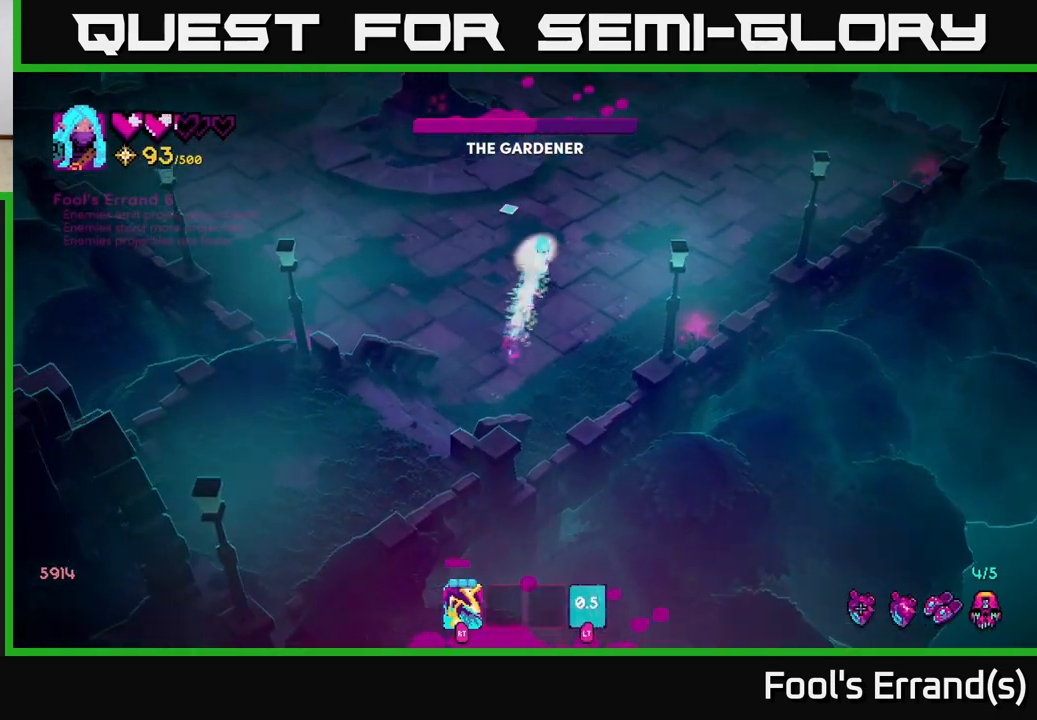
{"buttons": ["R2"], "left_stick": "up-left", "right_stick": "up", "events": [[17, "R2", "down"], [483, "left_stick", "up-left"]]}
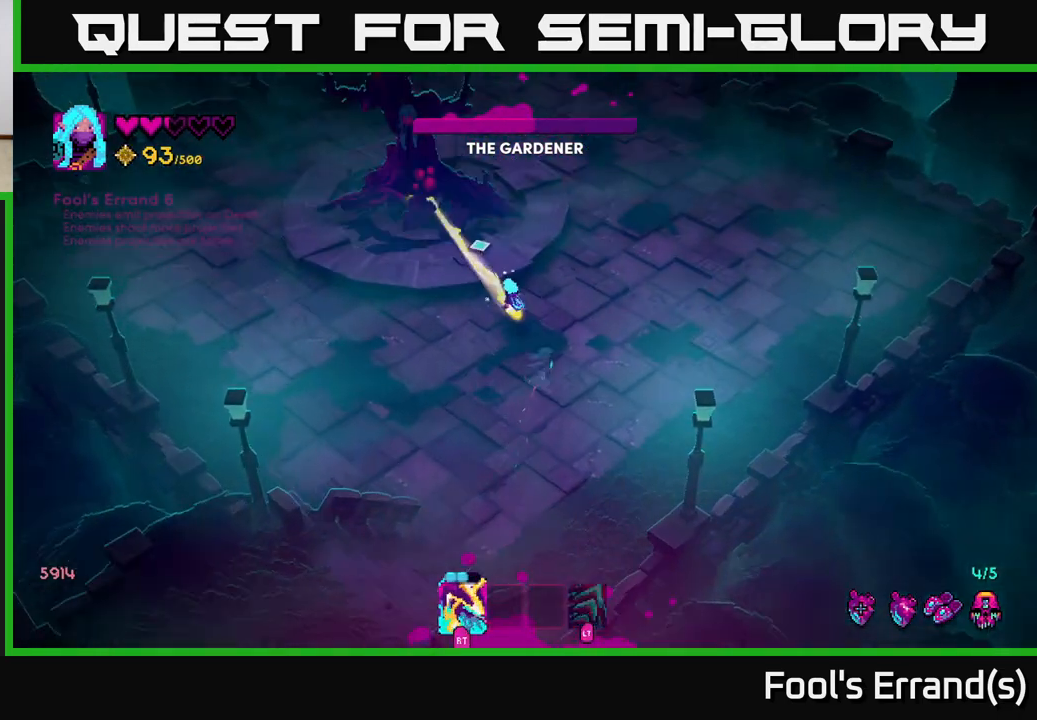
{"buttons": ["R2"], "left_stick": "down-left", "right_stick": "up", "events": [[33, "left_stick", "left"], [150, "left_stick", "down-left"]]}
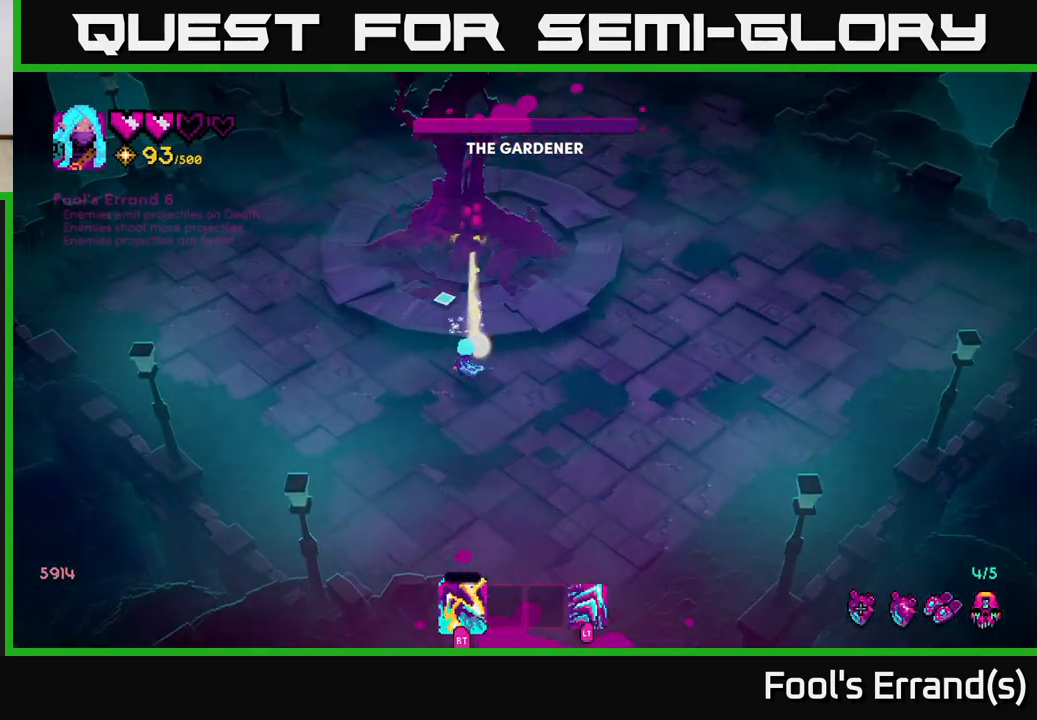
{"buttons": ["R2"], "left_stick": "down", "right_stick": "up", "events": [[50, "left_stick", "left"], [183, "left_stick", "down-left"], [450, "left_stick", "down"]]}
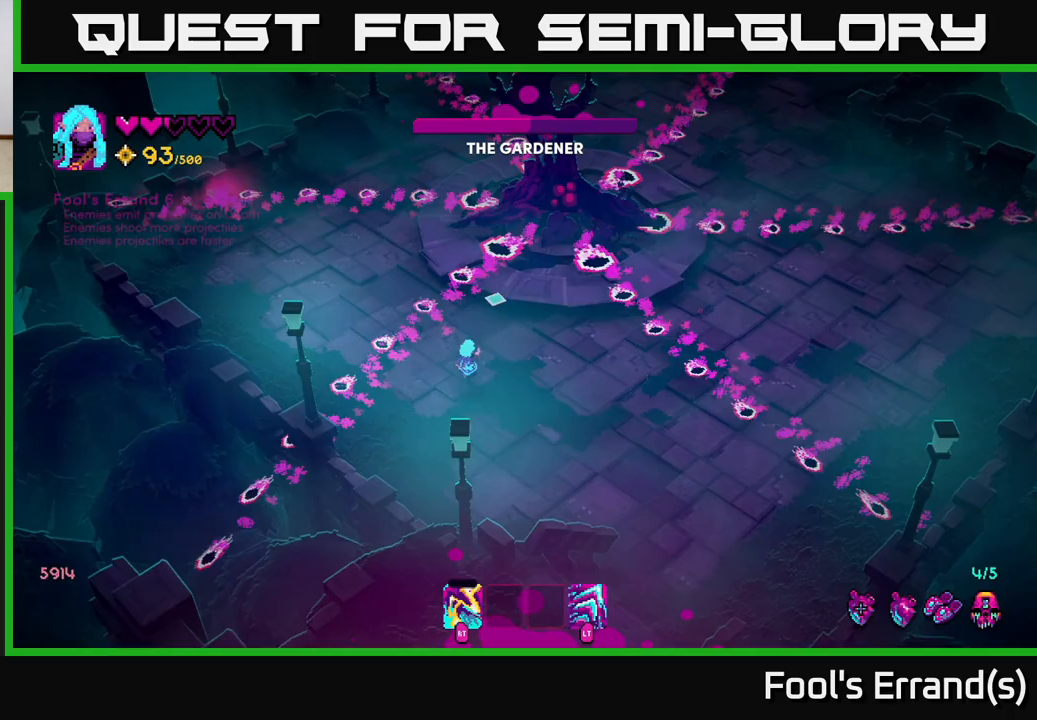
{"buttons": ["R2"], "left_stick": "up", "right_stick": "up-right", "events": [[117, "left_stick", "up-left"], [217, "R2", "up"], [217, "left_stick", "up"], [250, "right_stick", "up-right"], [317, "R2", "down"]]}
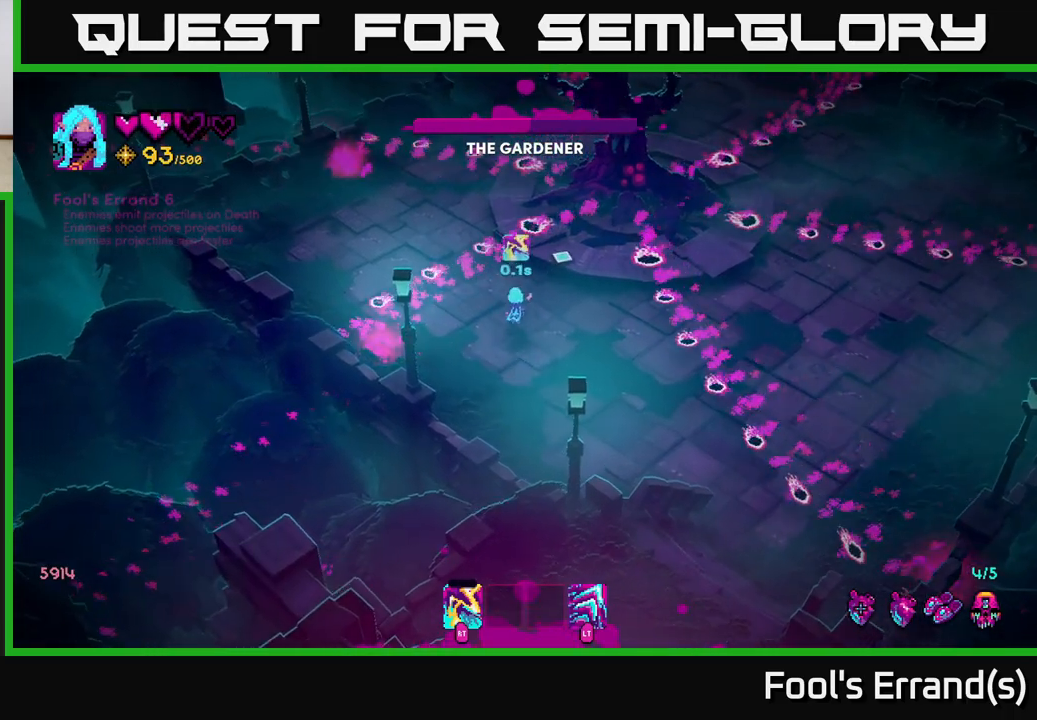
{"buttons": ["R2"], "left_stick": "left", "right_stick": "up-right", "events": [[233, "left_stick", "center"], [483, "left_stick", "left"]]}
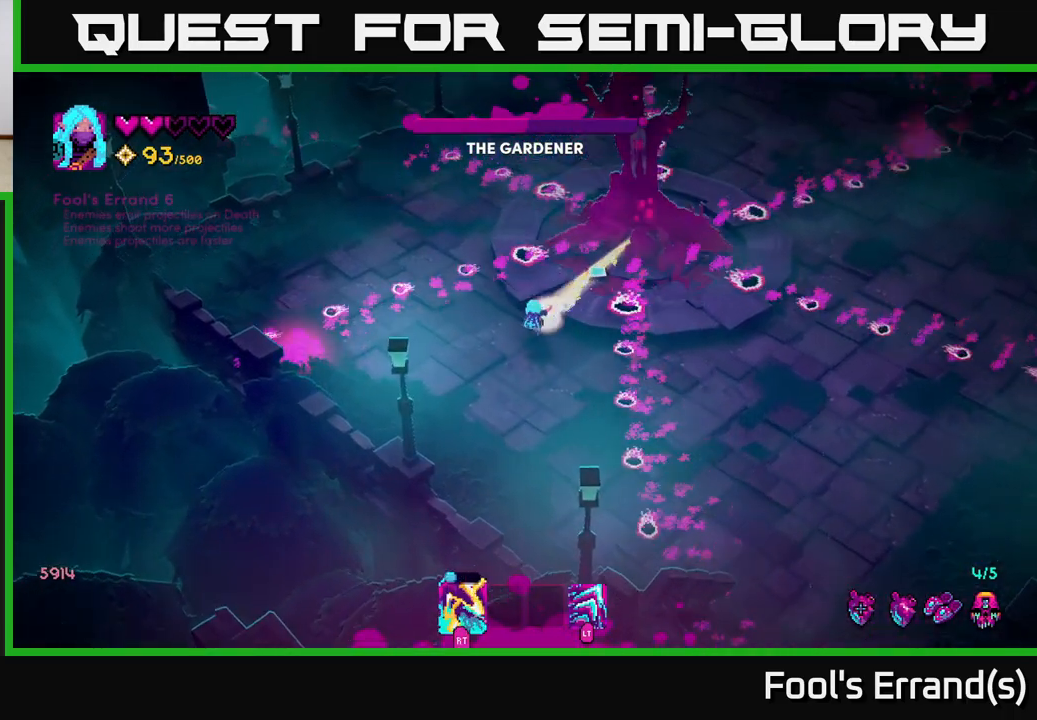
{"buttons": ["R2"], "left_stick": "center", "right_stick": "up-right", "events": [[17, "left_stick", "up-left"], [117, "left_stick", "center"], [233, "left_stick", "up-left"], [350, "left_stick", "center"]]}
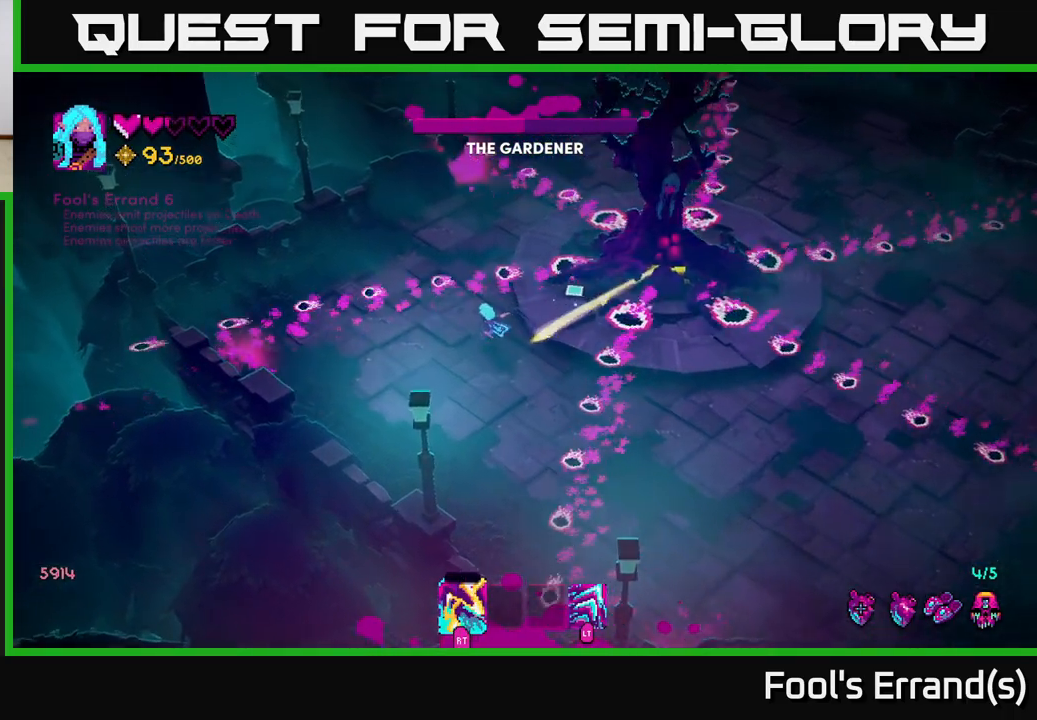
{"buttons": ["R2"], "left_stick": "center", "right_stick": "up-right", "events": [[150, "left_stick", "up-left"], [283, "left_stick", "center"]]}
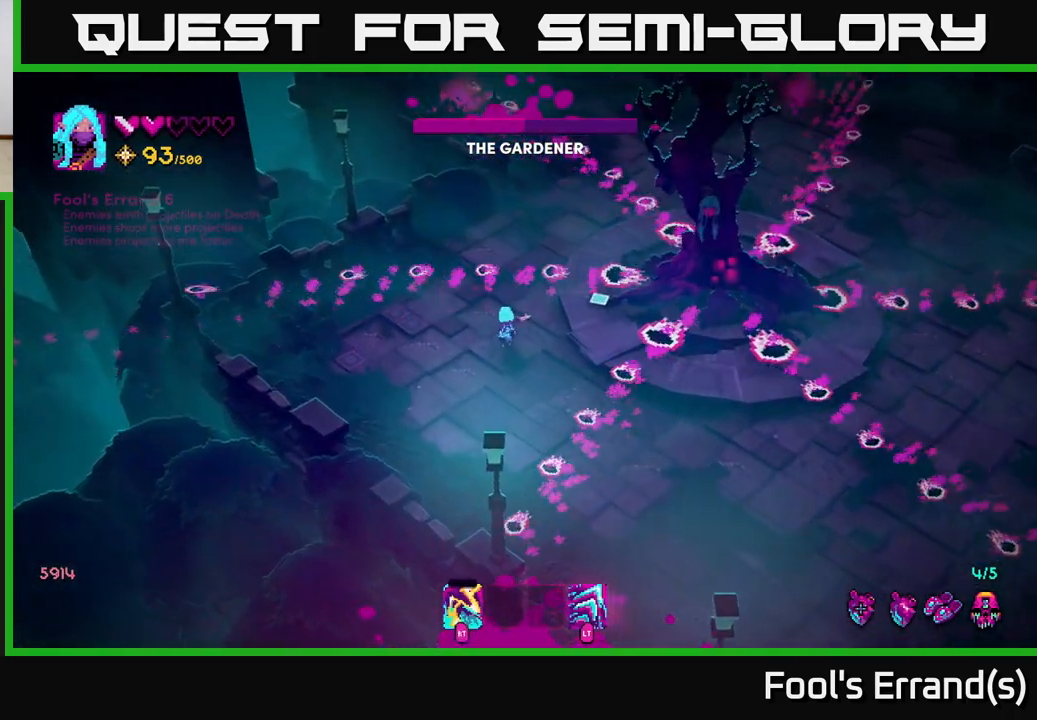
{"buttons": ["R2"], "left_stick": "center", "right_stick": "right", "events": [[133, "right_stick", "right"], [150, "left_stick", "up"], [250, "left_stick", "right"], [300, "left_stick", "center"]]}
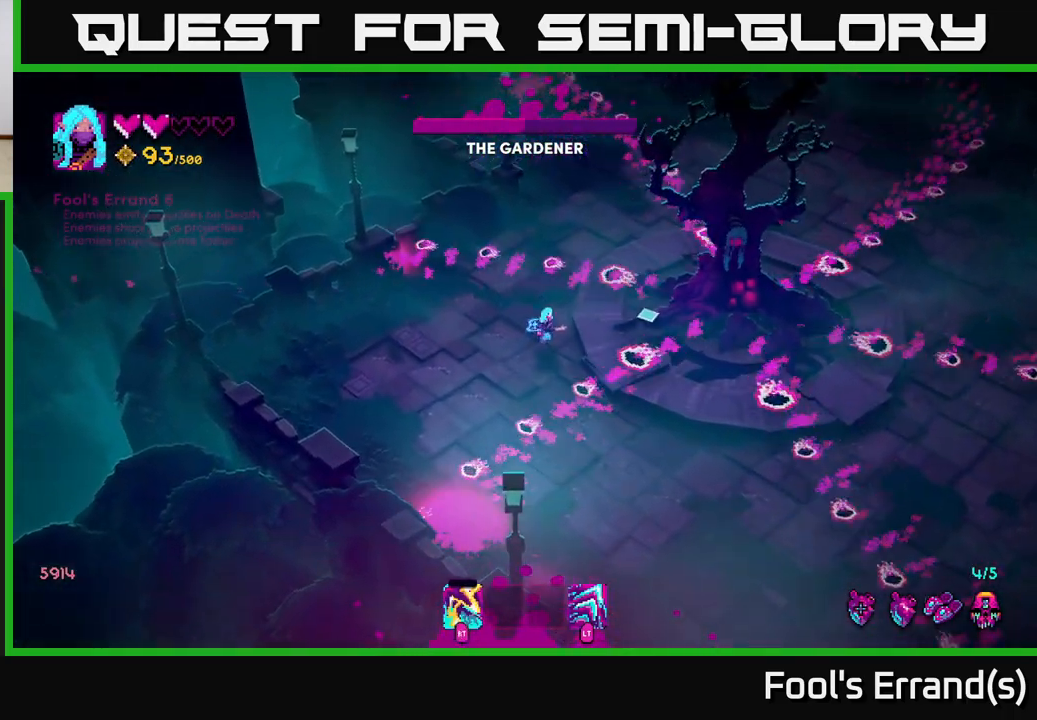
{"buttons": ["R2"], "left_stick": "center", "right_stick": "right", "events": [[100, "left_stick", "up"], [250, "left_stick", "center"]]}
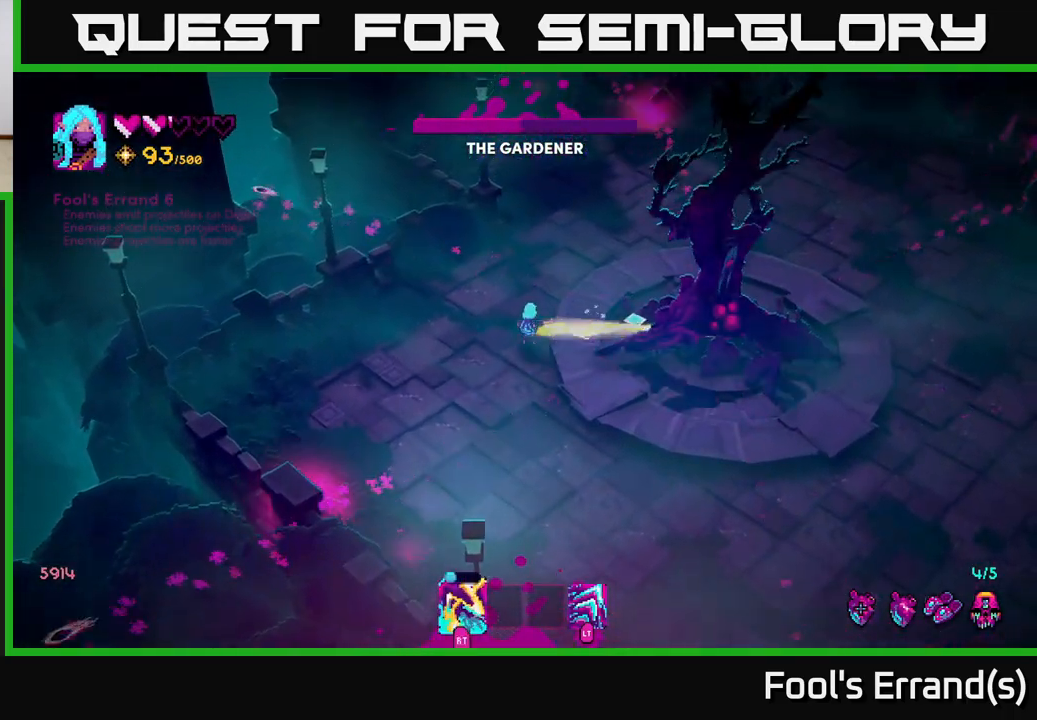
{"buttons": ["R2"], "left_stick": "down-right", "right_stick": "right", "events": [[50, "left_stick", "down-left"], [133, "left_stick", "down"], [400, "left_stick", "down-right"]]}
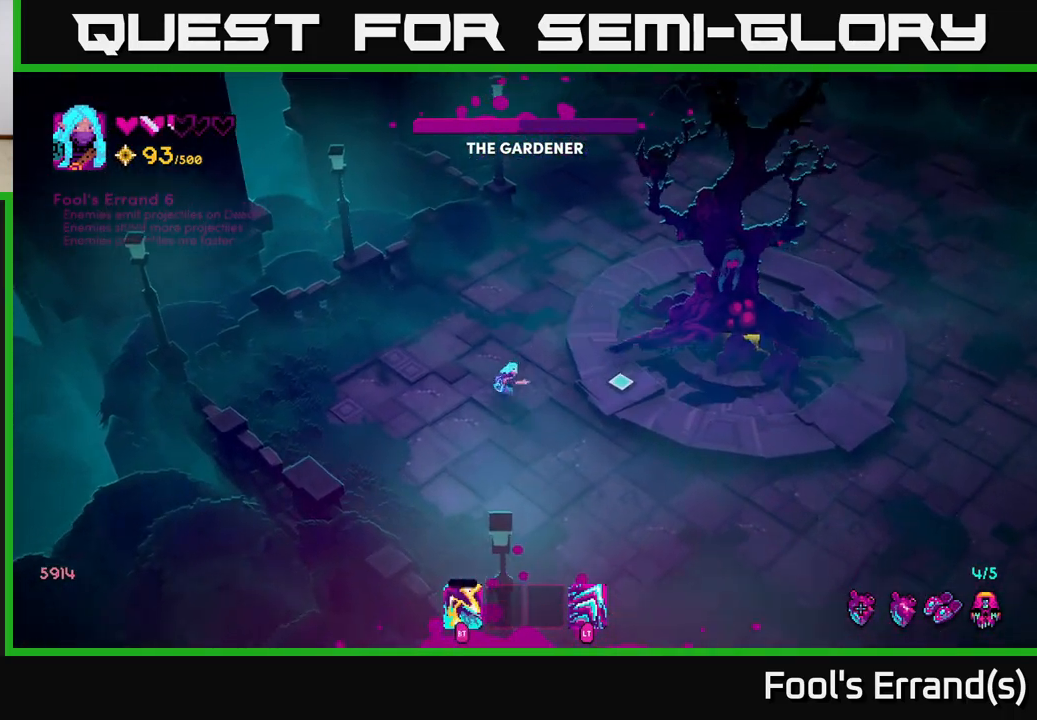
{"buttons": ["R2"], "left_stick": "down-right", "right_stick": "up-right", "events": [[333, "right_stick", "up-right"]]}
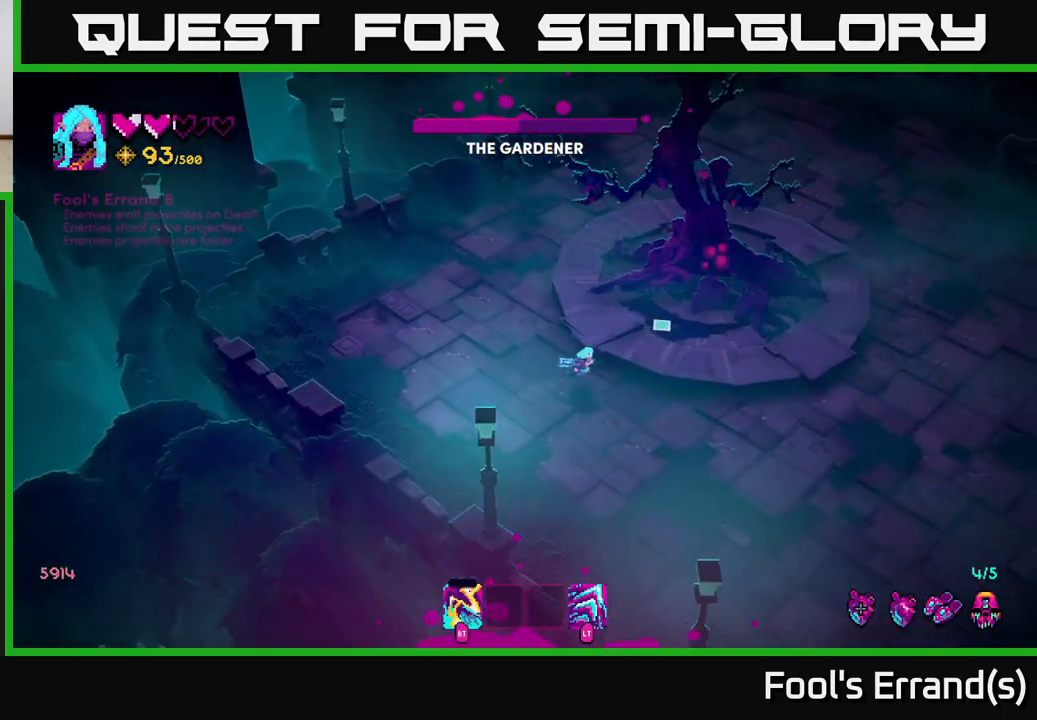
{"buttons": ["R2"], "left_stick": "down-right", "right_stick": "up-right", "events": []}
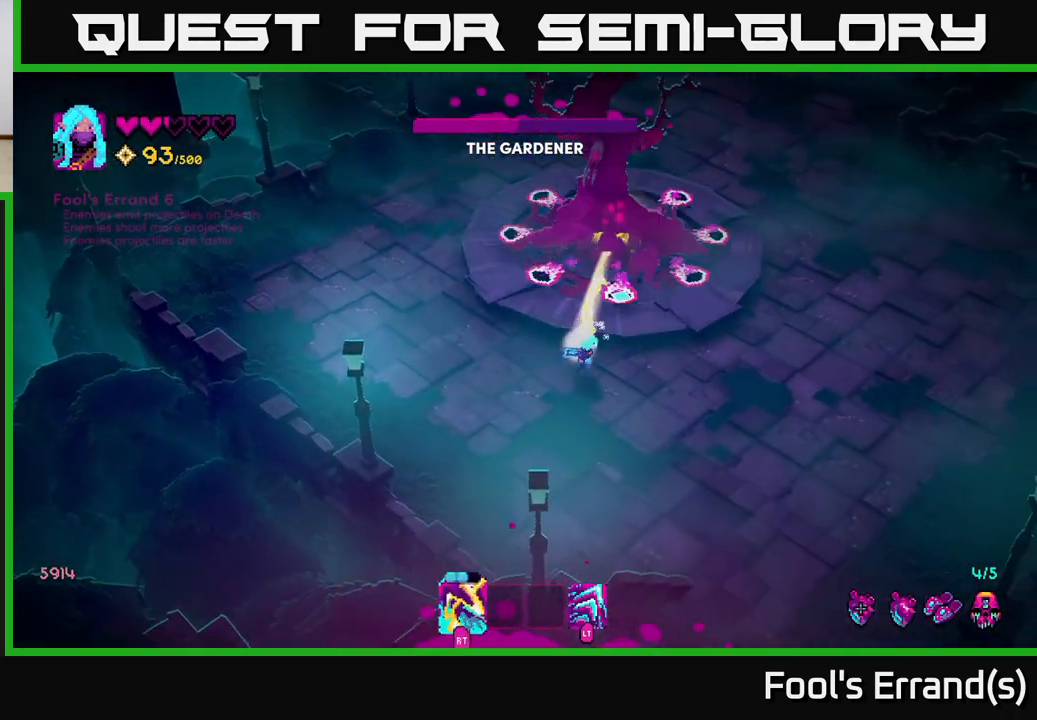
{"buttons": ["R2"], "left_stick": "right", "right_stick": "up", "events": [[50, "right_stick", "up"], [200, "left_stick", "right"], [333, "left_stick", "down-right"], [467, "left_stick", "right"]]}
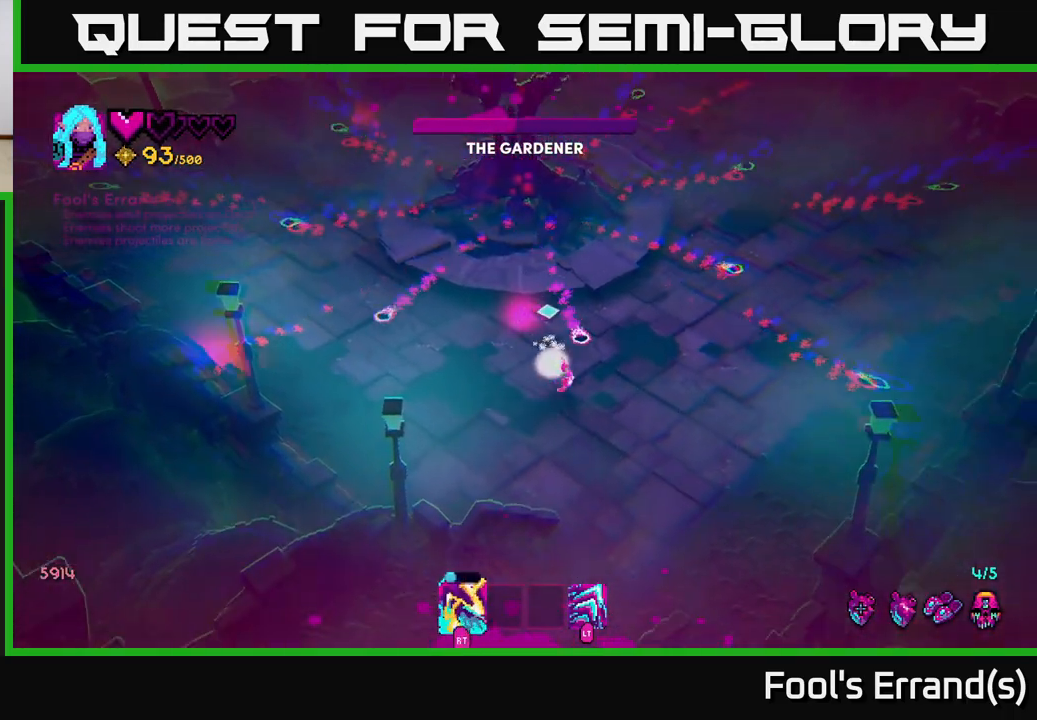
{"buttons": [], "left_stick": "down", "right_stick": "up", "events": [[200, "left_stick", "down-left"], [333, "left_stick", "down"], [383, "R2", "up"], [400, "R2", "down"], [500, "R2", "up"]]}
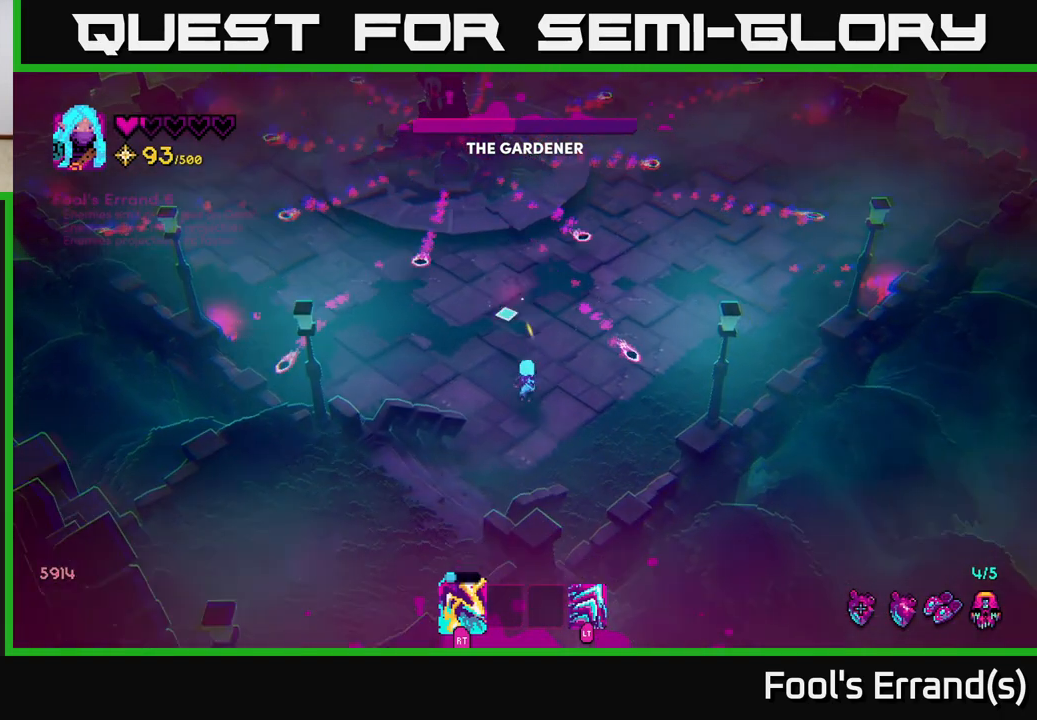
{"buttons": [], "left_stick": "up-right", "right_stick": "up", "events": [[50, "left_stick", "right"], [200, "right_stick", "center"], [217, "left_stick", "up-right"], [450, "right_stick", "up"]]}
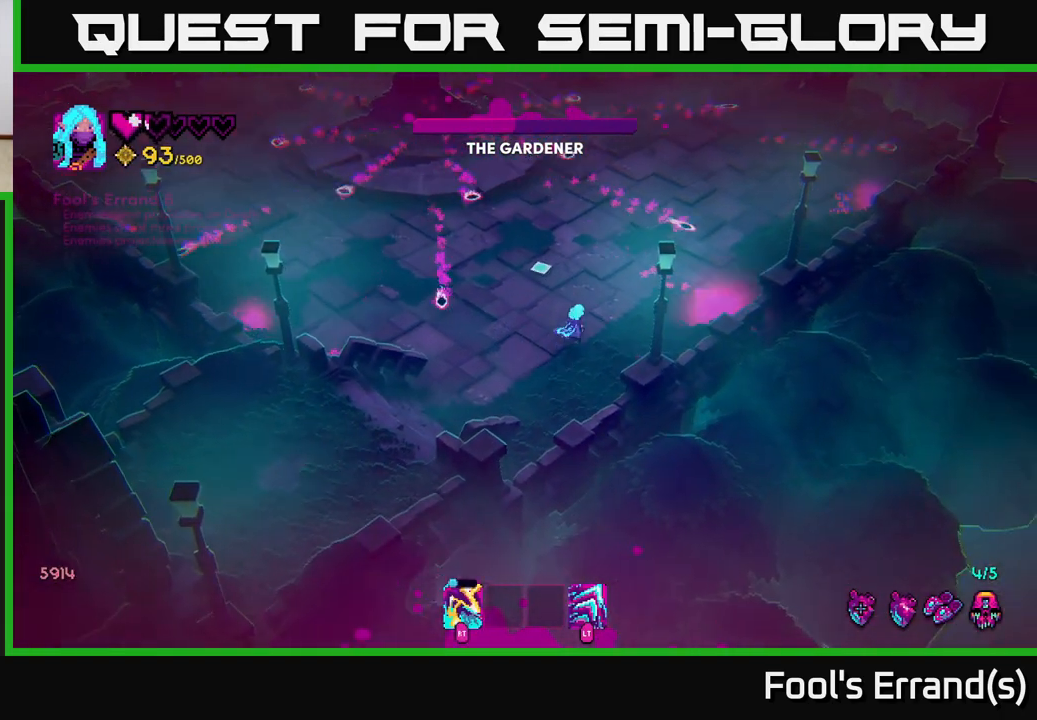
{"buttons": [], "left_stick": "up", "right_stick": "up-left", "events": [[33, "left_stick", "left"], [150, "left_stick", "down"], [267, "right_stick", "up-left"], [317, "left_stick", "down-left"], [467, "left_stick", "up"]]}
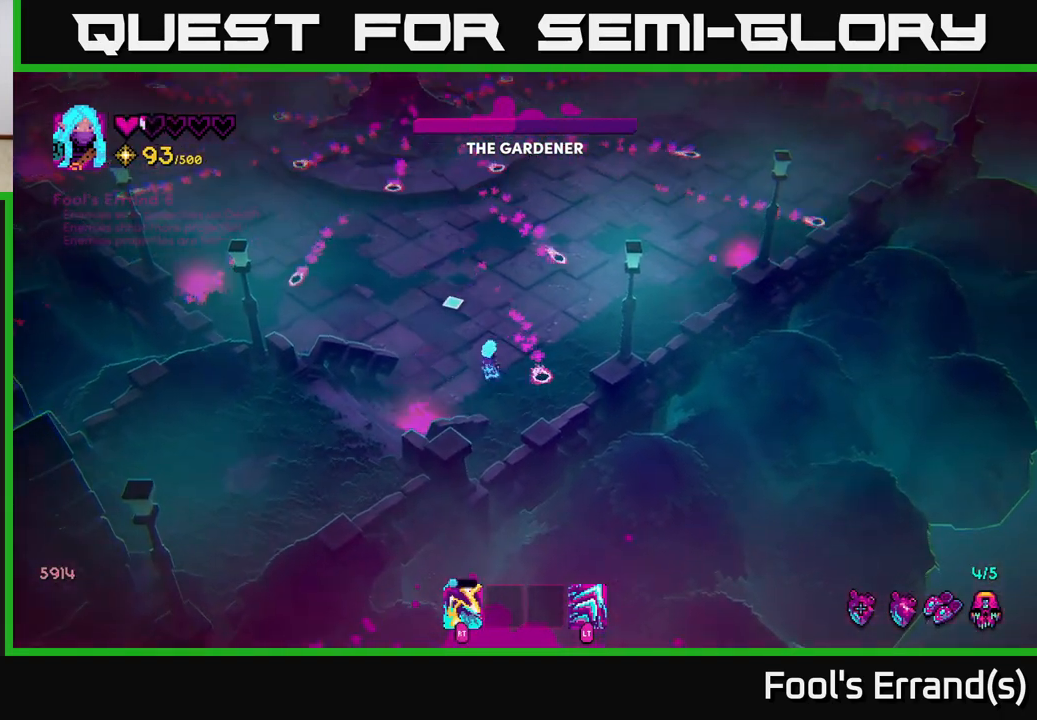
{"buttons": [], "left_stick": "up-right", "right_stick": "up-left", "events": [[183, "left_stick", "right"], [367, "left_stick", "center"], [483, "left_stick", "up-right"]]}
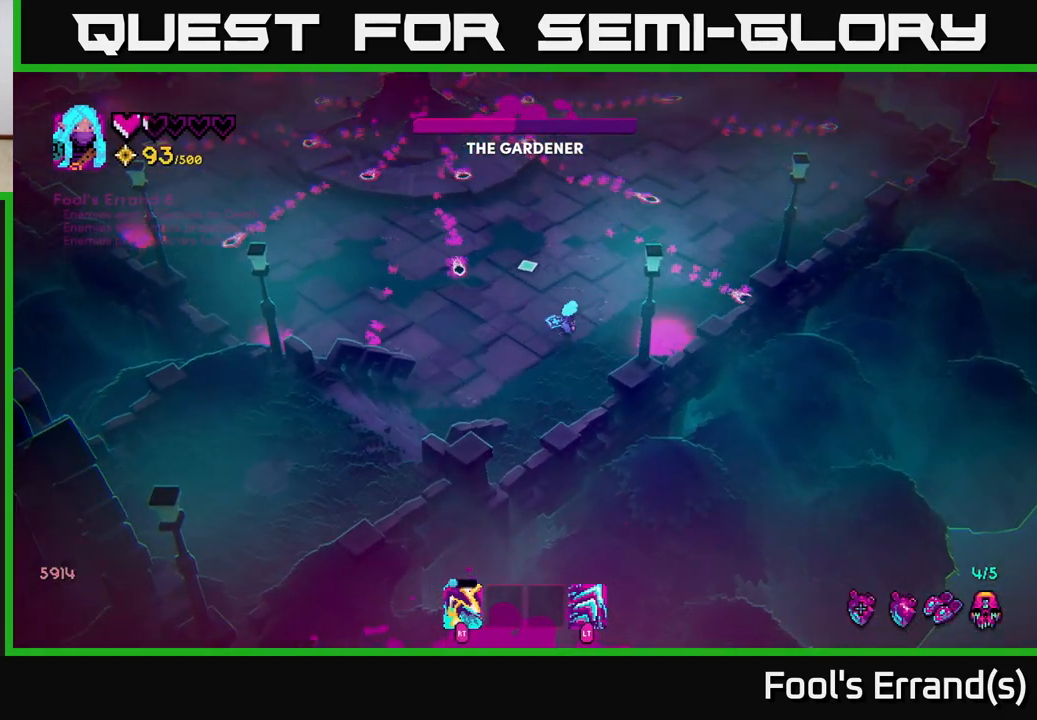
{"buttons": [], "left_stick": "down-left", "right_stick": "up-left", "events": [[100, "left_stick", "center"], [250, "left_stick", "up-right"], [483, "left_stick", "down-left"]]}
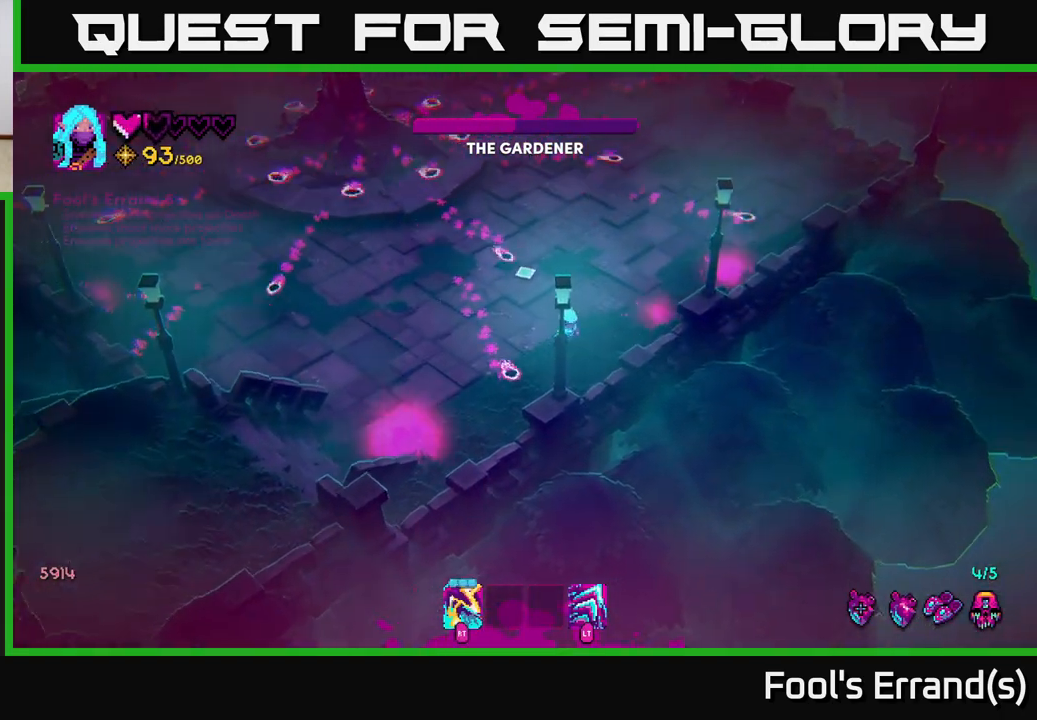
{"buttons": [], "left_stick": "up-right", "right_stick": "up-left", "events": [[267, "left_stick", "up-right"]]}
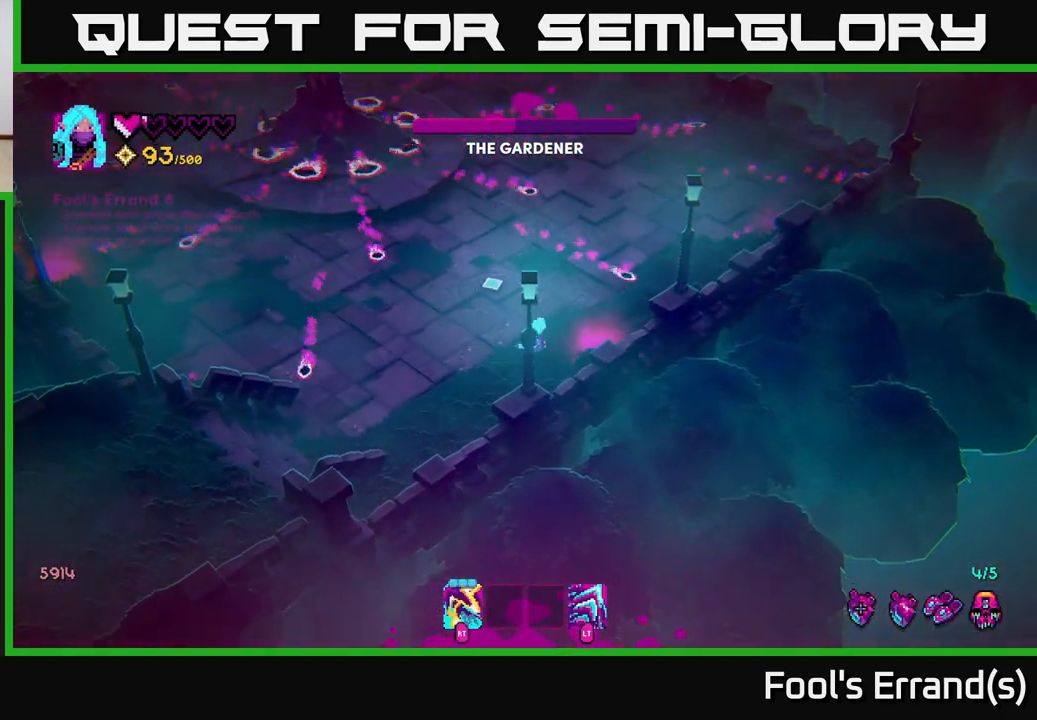
{"buttons": [], "left_stick": "down-left", "right_stick": "up-left", "events": [[117, "left_stick", "up-left"], [183, "left_stick", "down-left"], [233, "left_stick", "down"], [383, "left_stick", "down-left"]]}
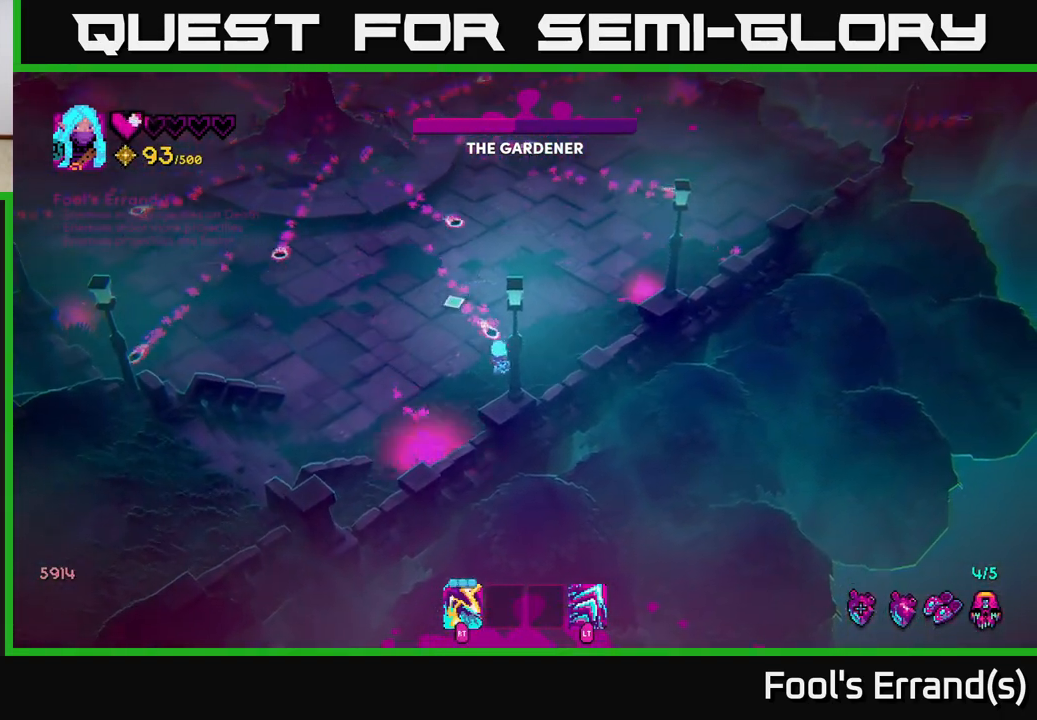
{"buttons": [], "left_stick": "right", "right_stick": "up-left", "events": [[233, "left_stick", "up-left"], [350, "left_stick", "up-right"], [433, "left_stick", "right"]]}
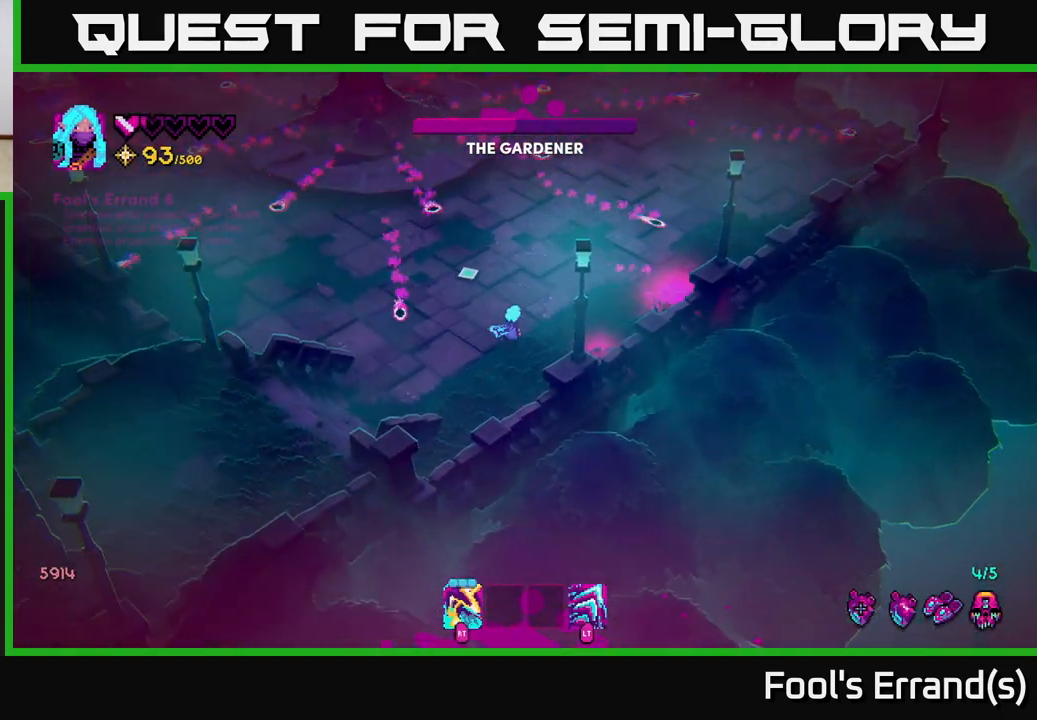
{"buttons": [], "left_stick": "left", "right_stick": "up-left", "events": [[283, "left_stick", "down-left"], [467, "left_stick", "left"]]}
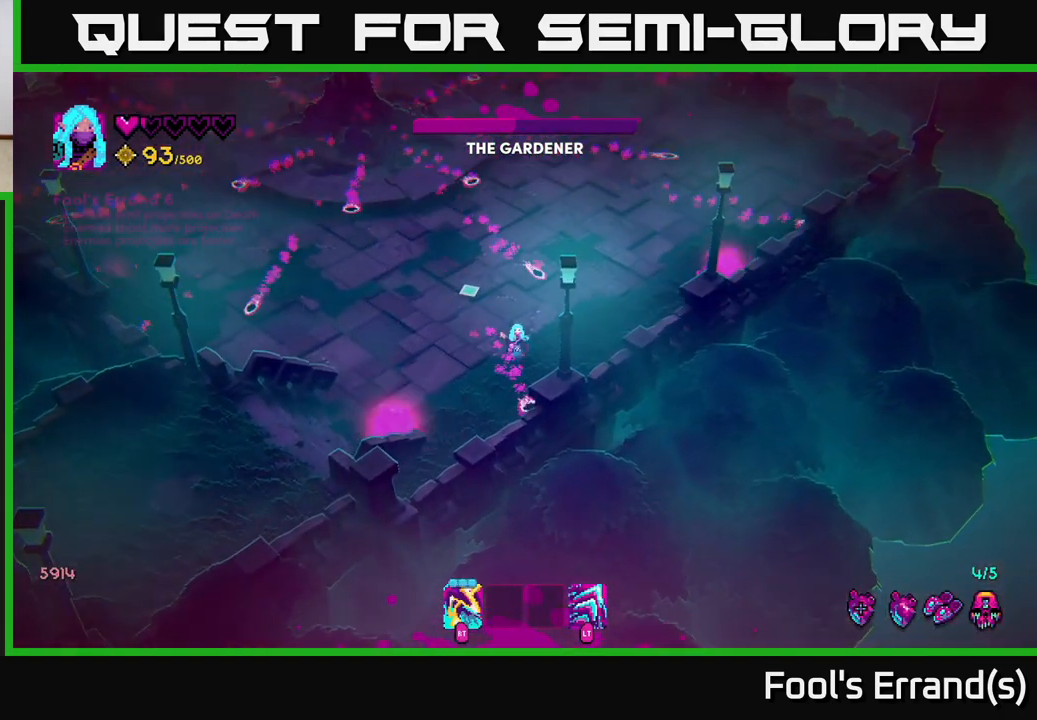
{"buttons": [], "left_stick": "down-right", "right_stick": "up-left", "events": [[17, "left_stick", "up-left"], [150, "left_stick", "right"], [383, "left_stick", "down-right"]]}
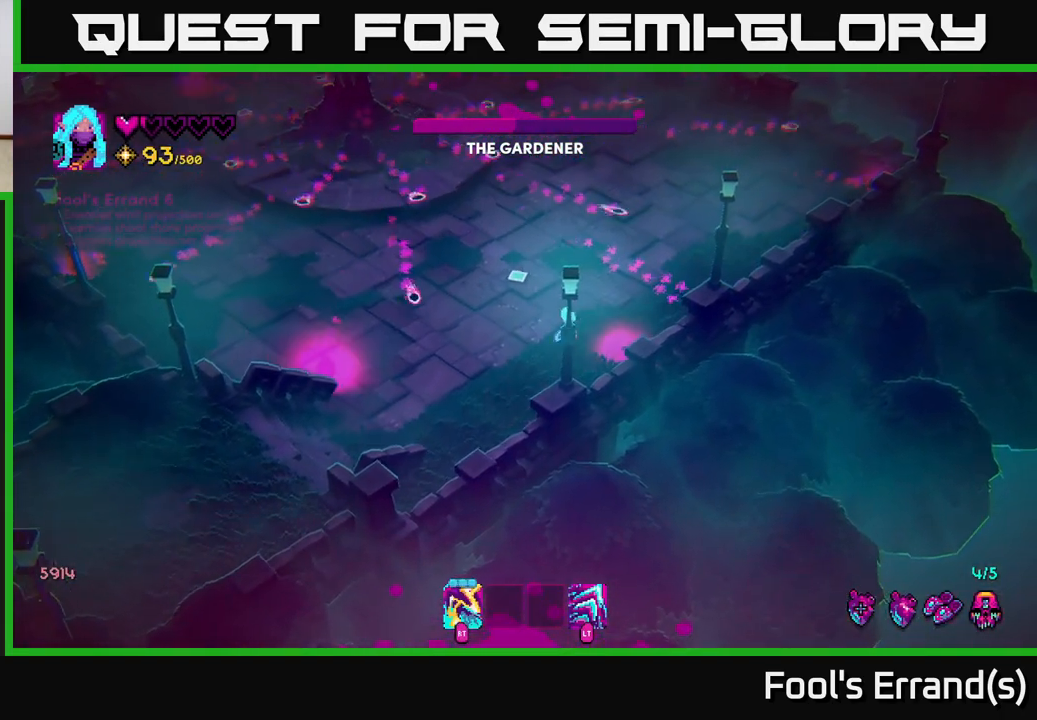
{"buttons": [], "left_stick": "down-left", "right_stick": "up-left", "events": [[50, "left_stick", "left"], [167, "left_stick", "down-left"]]}
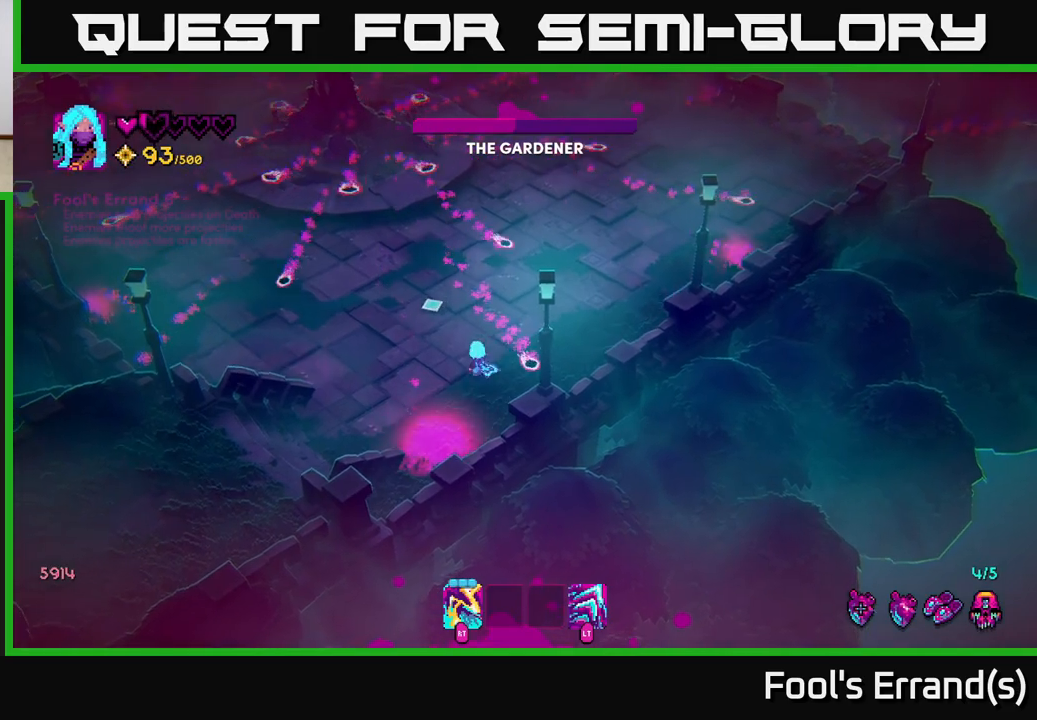
{"buttons": [], "left_stick": "up-right", "right_stick": "up-left", "events": [[33, "left_stick", "up"], [117, "left_stick", "up-right"]]}
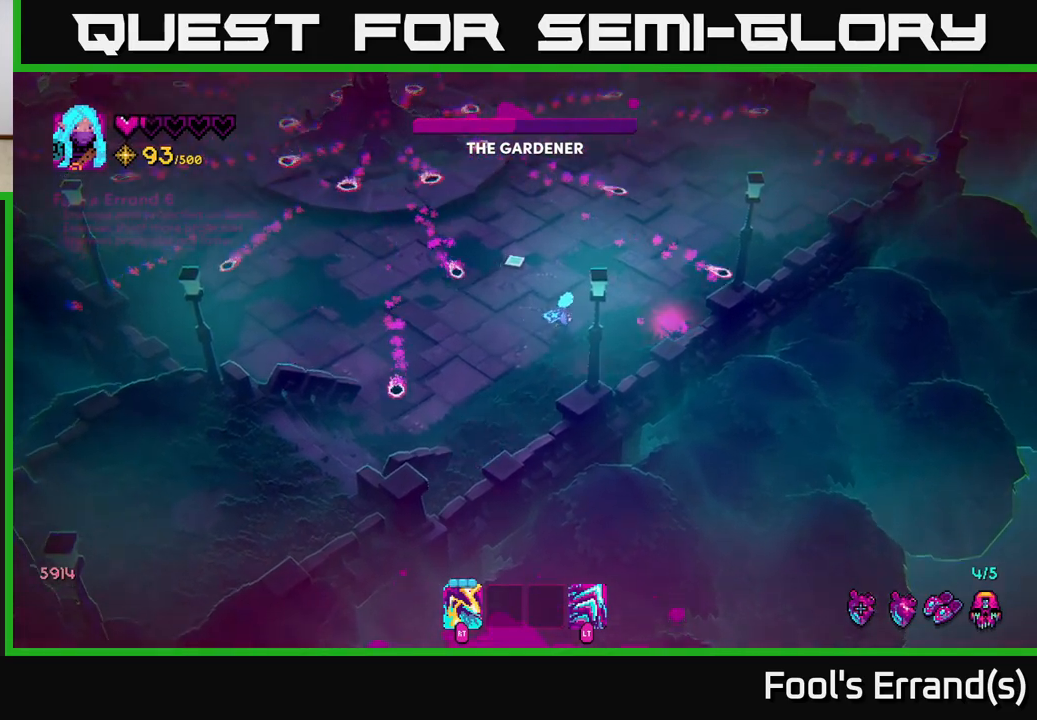
{"buttons": [], "left_stick": "down-left", "right_stick": "up-left", "events": [[83, "left_stick", "up-left"], [200, "left_stick", "down"], [333, "left_stick", "down-right"], [483, "left_stick", "down-left"]]}